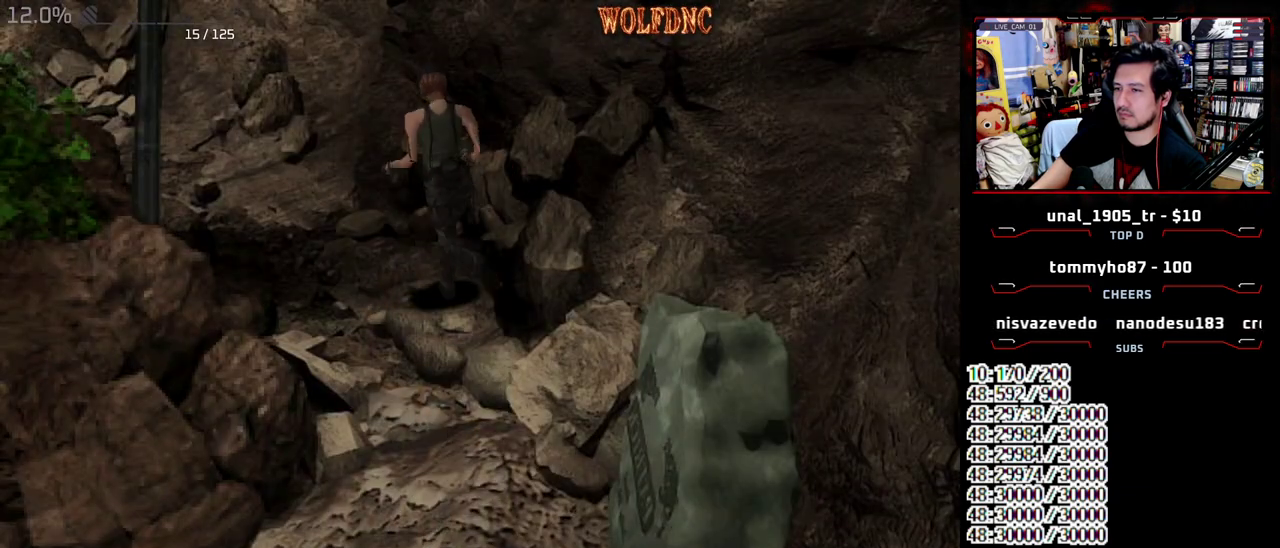
Gameplay with a controller (PlayStation layout); each line is a JSON object with the inputs held at the frame after it. "events" lists button and stick changes between this image and that frame as [ms after this image, input, new state], when the widget could be followed in between. Not read: L3 R3.
{"buttons": [], "events": [[33, "DPAD_DOWN", "down"], [167, "DPAD_RIGHT", "down"], [267, "DPAD_DOWN", "up"], [267, "DPAD_RIGHT", "up"], [350, "DPAD_UP", "down"], [450, "DPAD_UP", "up"]]}
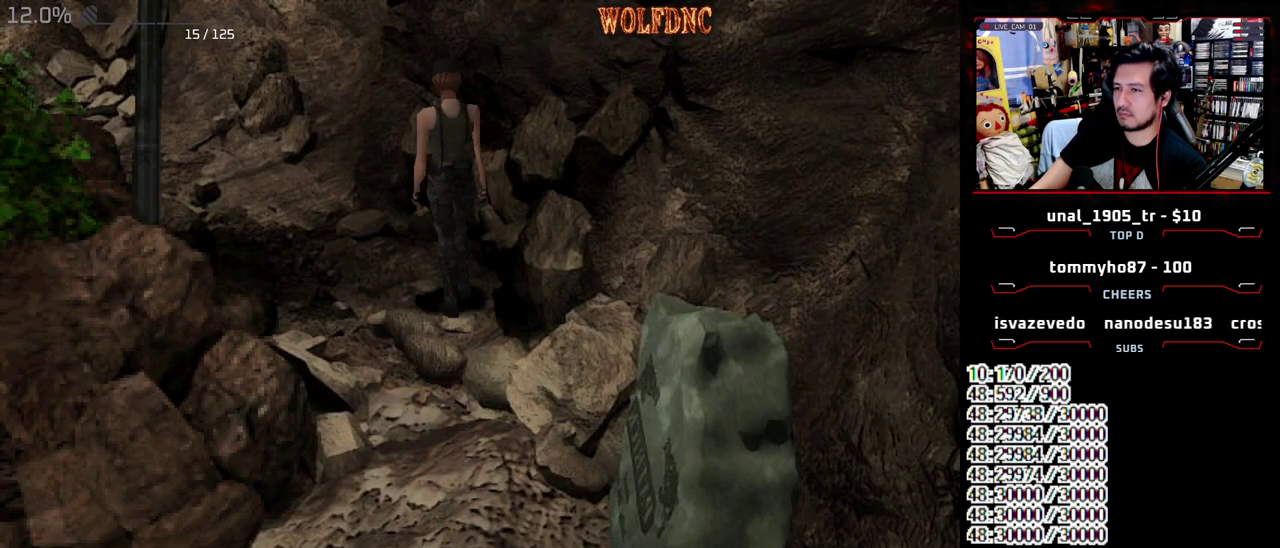
{"buttons": ["SQUARE", "DPAD_UP", "DPAD_LEFT"], "events": [[33, "DPAD_DOWN", "down"], [267, "DPAD_DOWN", "up"], [317, "DPAD_LEFT", "down"], [367, "DPAD_UP", "down"], [417, "SQUARE", "down"]]}
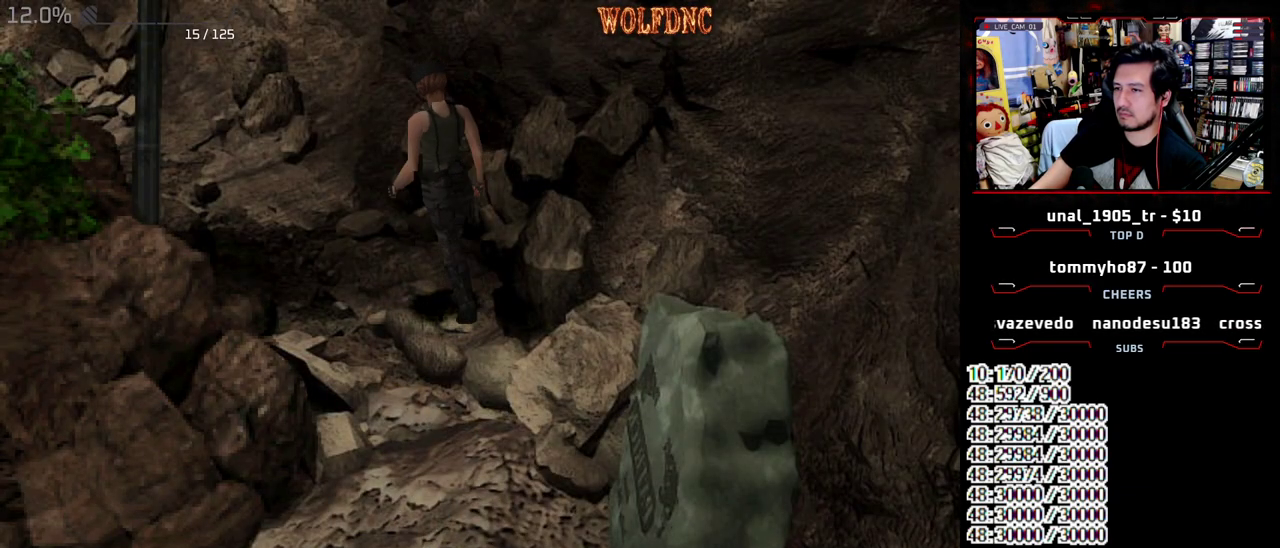
{"buttons": ["DPAD_DOWN", "DPAD_RIGHT"], "events": [[100, "DPAD_LEFT", "up"], [100, "DPAD_UP", "up"], [150, "SQUARE", "up"], [200, "DPAD_DOWN", "down"], [200, "DPAD_RIGHT", "down"]]}
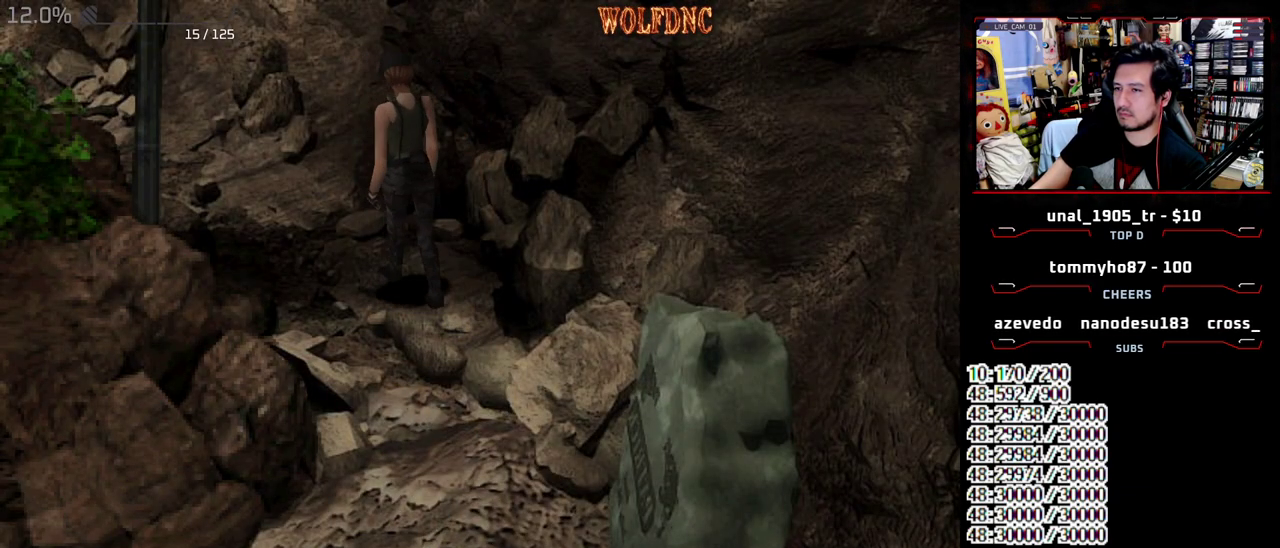
{"buttons": ["SQUARE", "DPAD_UP"], "events": [[117, "DPAD_DOWN", "up"], [117, "DPAD_RIGHT", "up"], [167, "DPAD_UP", "down"], [217, "SQUARE", "down"], [250, "DPAD_LEFT", "down"], [500, "DPAD_LEFT", "up"]]}
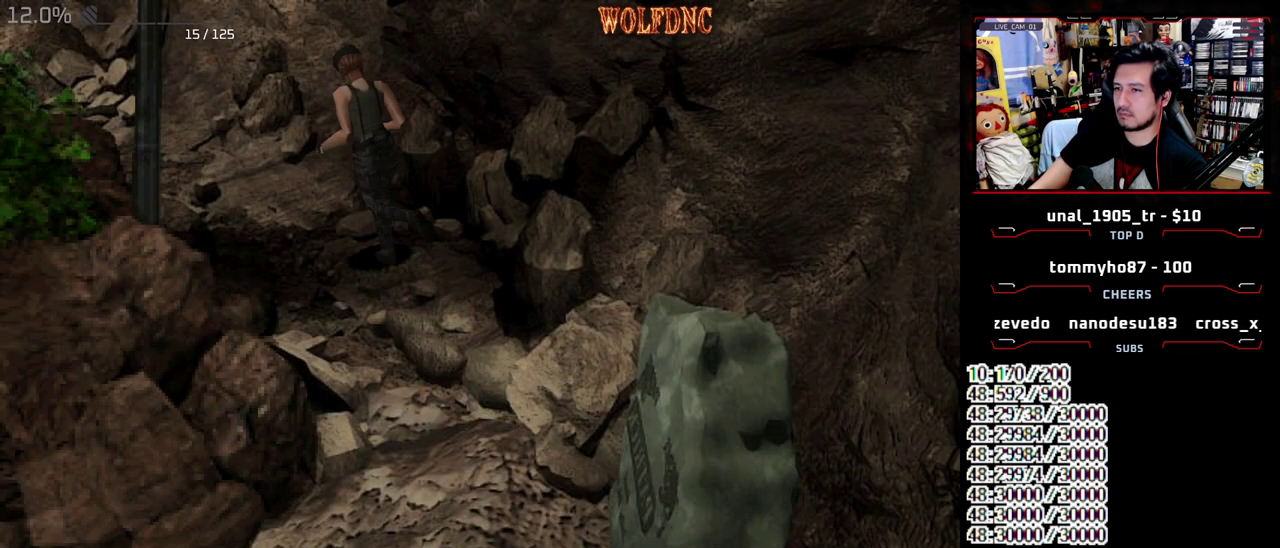
{"buttons": ["SQUARE", "DPAD_UP"], "events": [[33, "DPAD_RIGHT", "down"], [33, "DPAD_UP", "up"], [33, "SQUARE", "up"], [133, "DPAD_DOWN", "down"], [183, "DPAD_RIGHT", "up"], [367, "DPAD_DOWN", "up"], [467, "DPAD_UP", "down"], [500, "SQUARE", "down"]]}
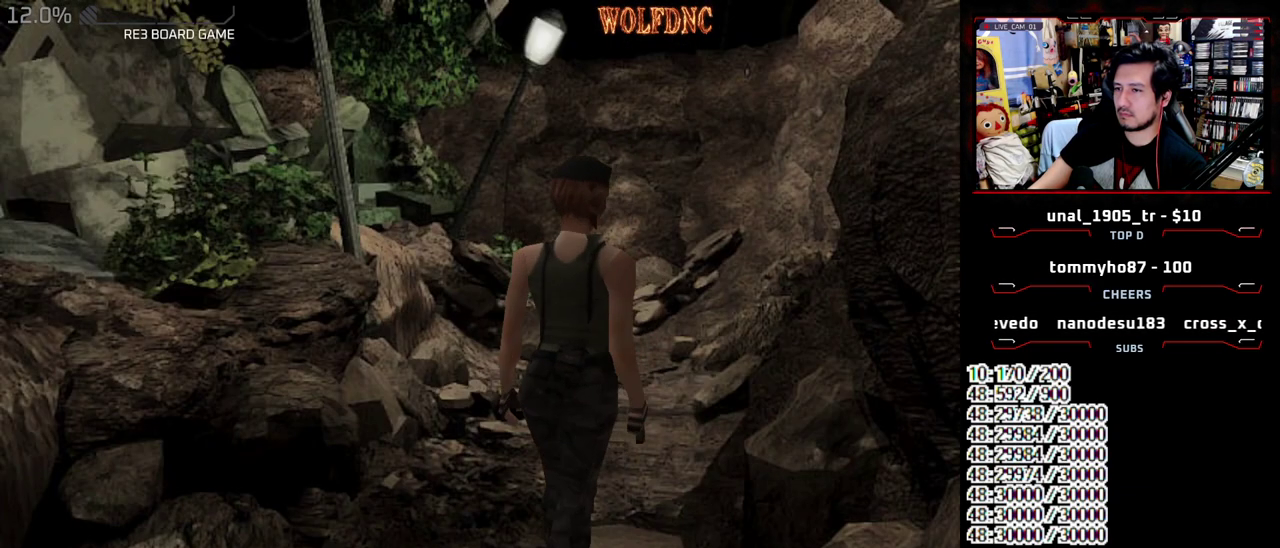
{"buttons": ["DPAD_DOWN"], "events": [[200, "DPAD_UP", "up"], [200, "SQUARE", "up"], [250, "DPAD_DOWN", "down"]]}
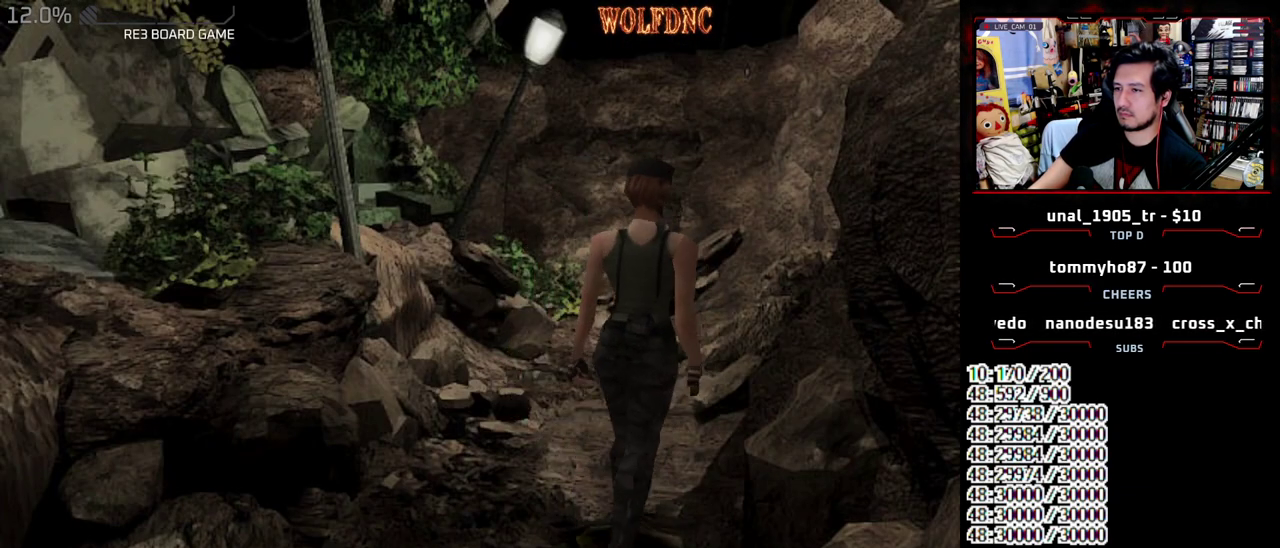
{"buttons": ["DPAD_DOWN"], "events": []}
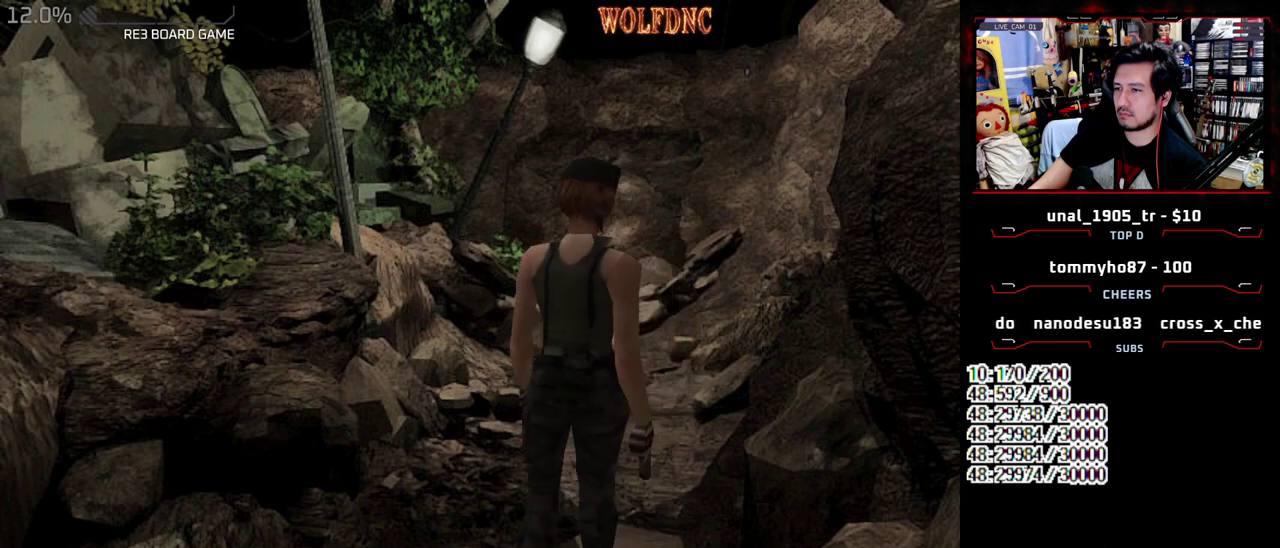
{"buttons": [], "events": [[83, "DPAD_DOWN", "up"], [183, "DPAD_UP", "down"], [233, "SQUARE", "down"], [317, "DPAD_UP", "up"], [367, "DPAD_DOWN", "down"], [367, "SQUARE", "up"], [467, "DPAD_DOWN", "up"]]}
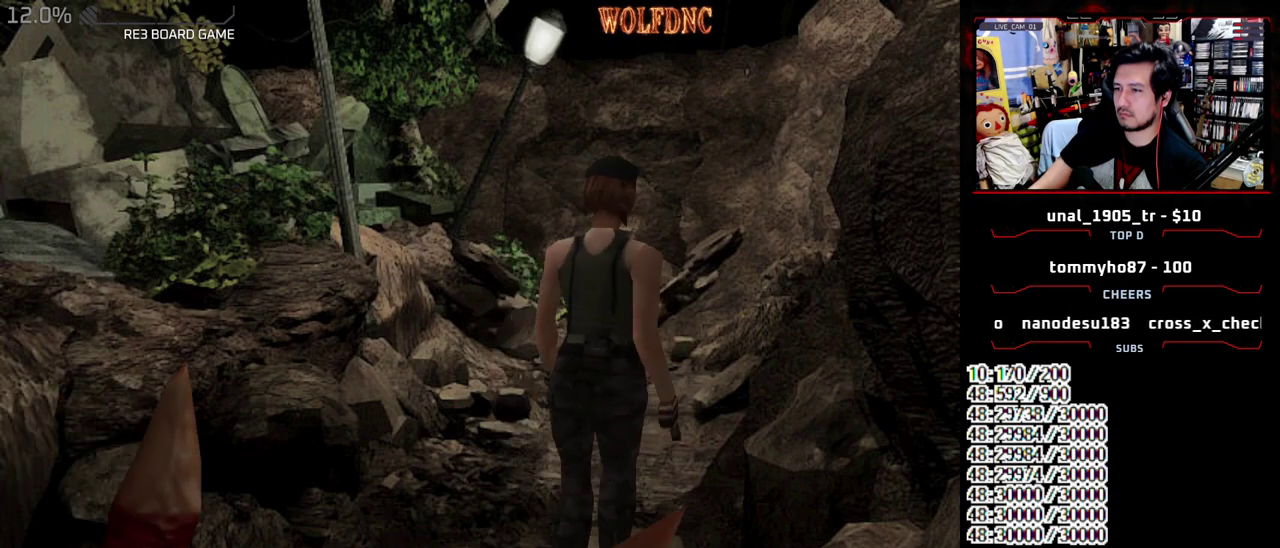
{"buttons": ["R1"], "events": [[17, "SQUARE", "down"], [50, "DPAD_UP", "down"], [383, "DPAD_UP", "up"], [383, "R1", "down"], [433, "SQUARE", "up"]]}
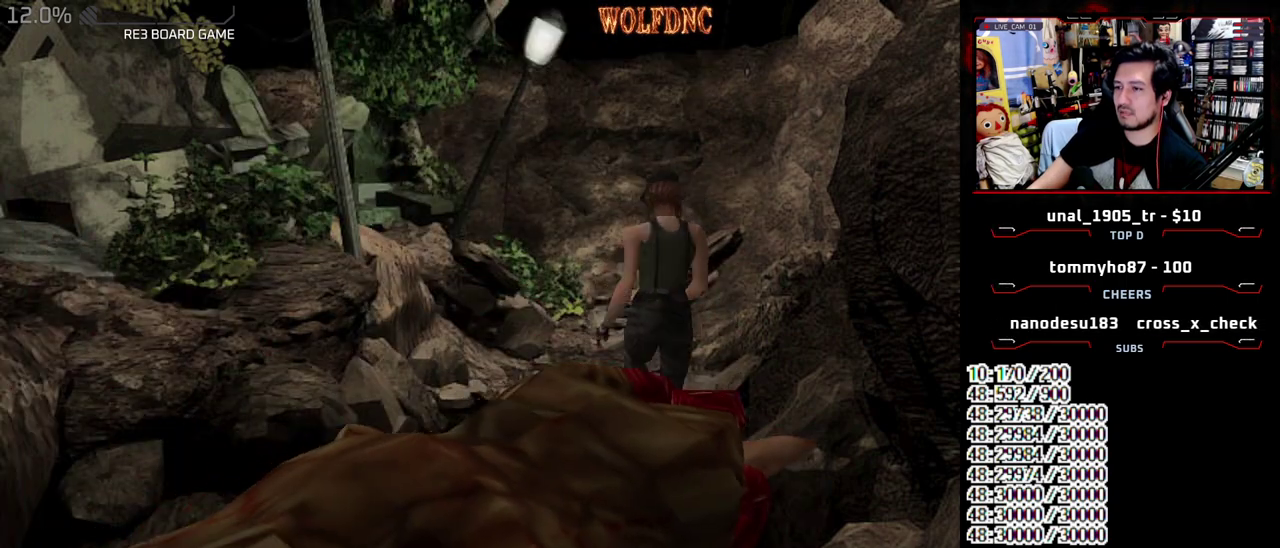
{"buttons": [], "events": [[67, "CROSS", "down"], [450, "R1", "up"], [500, "CROSS", "up"]]}
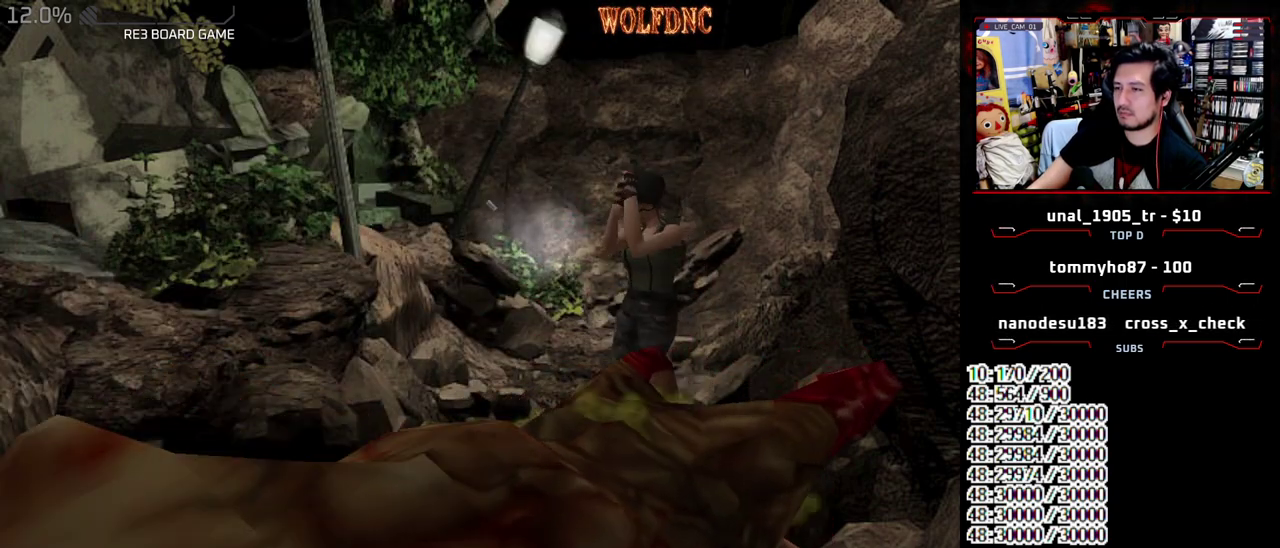
{"buttons": ["SQUARE", "DPAD_UP"], "events": [[183, "DPAD_UP", "down"], [317, "SQUARE", "down"]]}
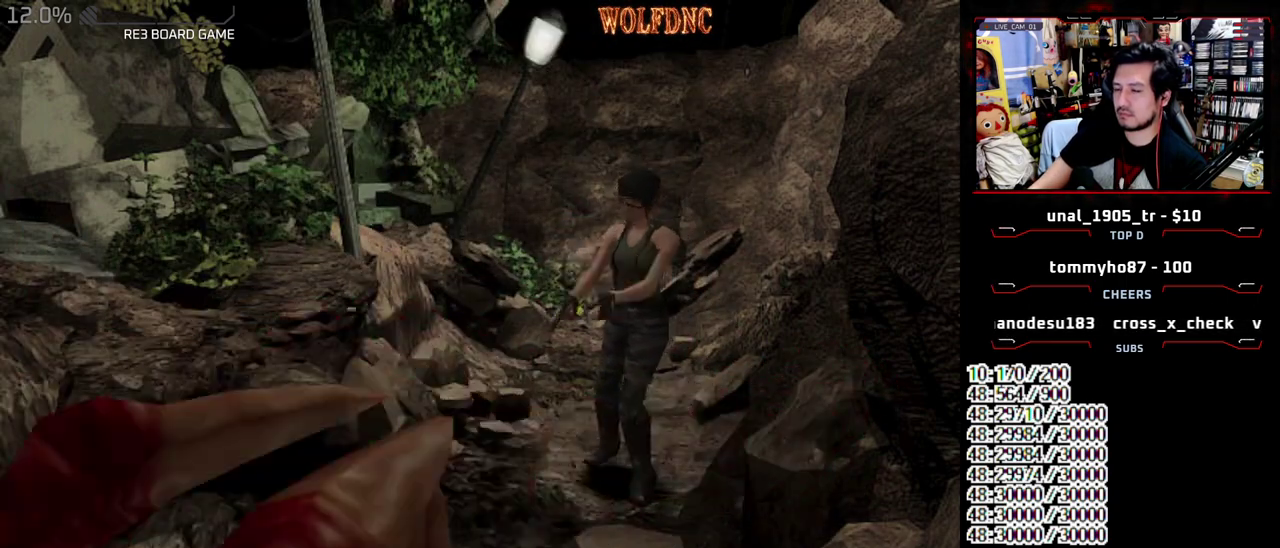
{"buttons": ["SQUARE", "DPAD_UP"], "events": [[200, "DPAD_LEFT", "down"], [383, "DPAD_LEFT", "up"]]}
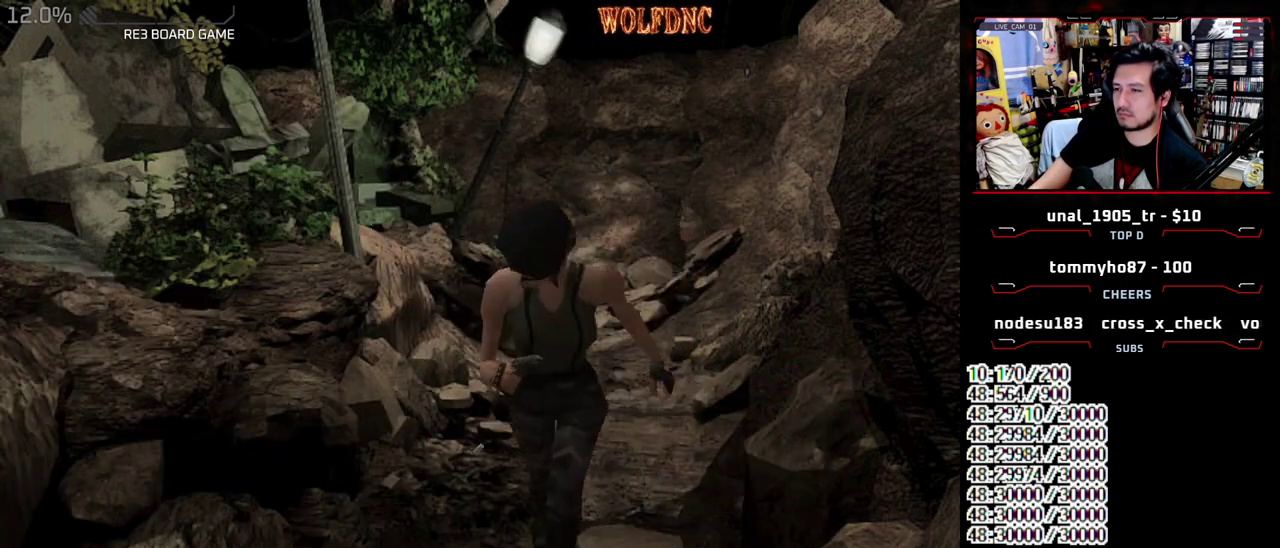
{"buttons": [], "events": [[67, "DPAD_UP", "up"], [117, "DPAD_DOWN", "down"], [117, "SQUARE", "up"], [217, "SQUARE", "down"], [267, "DPAD_DOWN", "up"], [267, "DPAD_RIGHT", "down"], [300, "SQUARE", "up"], [350, "DPAD_UP", "down"], [400, "SQUARE", "down"], [450, "DPAD_RIGHT", "up"], [500, "DPAD_UP", "up"], [500, "SQUARE", "up"]]}
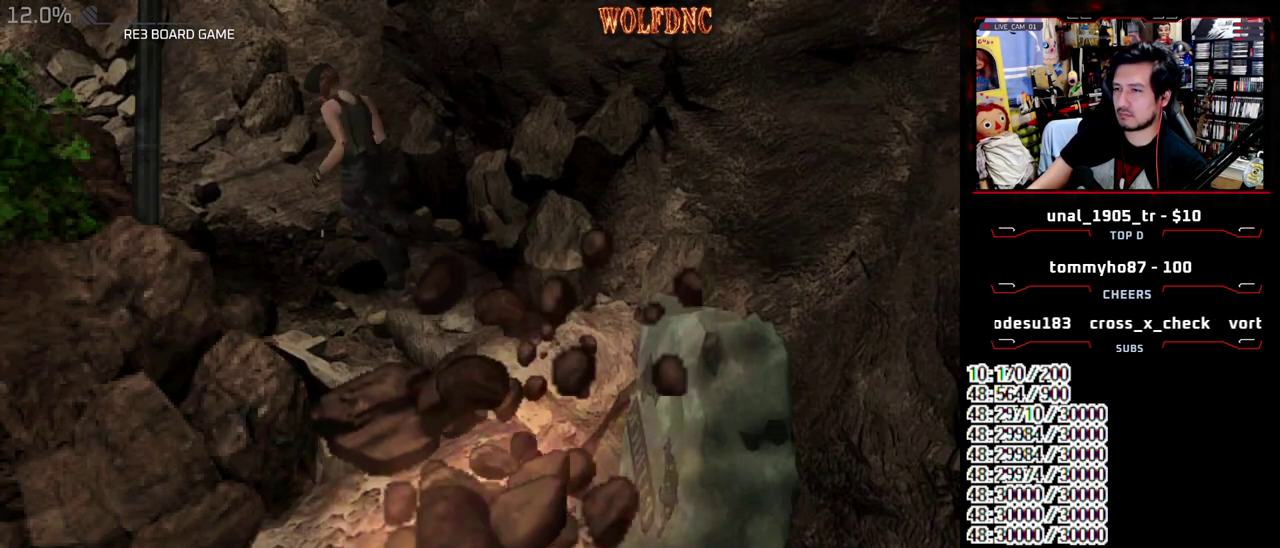
{"buttons": ["SQUARE", "DPAD_UP"], "events": [[83, "DPAD_UP", "down"], [83, "SQUARE", "down"], [183, "DPAD_UP", "up"], [183, "SQUARE", "up"], [233, "DPAD_UP", "down"], [267, "SQUARE", "down"], [367, "SQUARE", "up"], [467, "SQUARE", "down"]]}
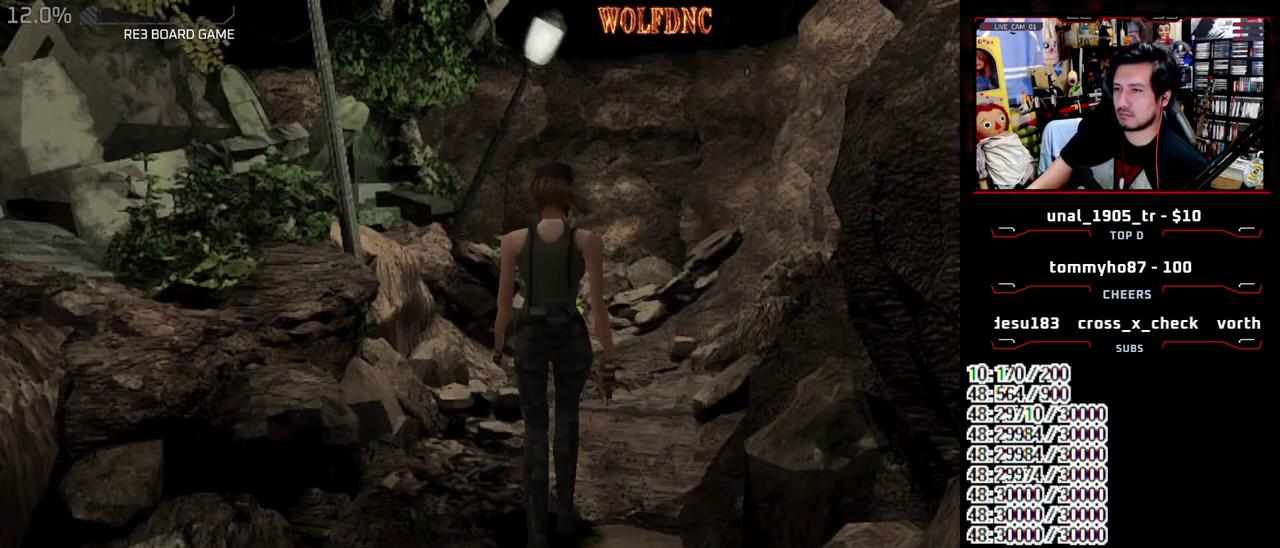
{"buttons": ["SQUARE", "DPAD_UP"], "events": [[50, "DPAD_UP", "up"], [50, "SQUARE", "up"], [150, "DPAD_DOWN", "down"], [333, "DPAD_DOWN", "up"], [433, "DPAD_UP", "down"], [483, "SQUARE", "down"]]}
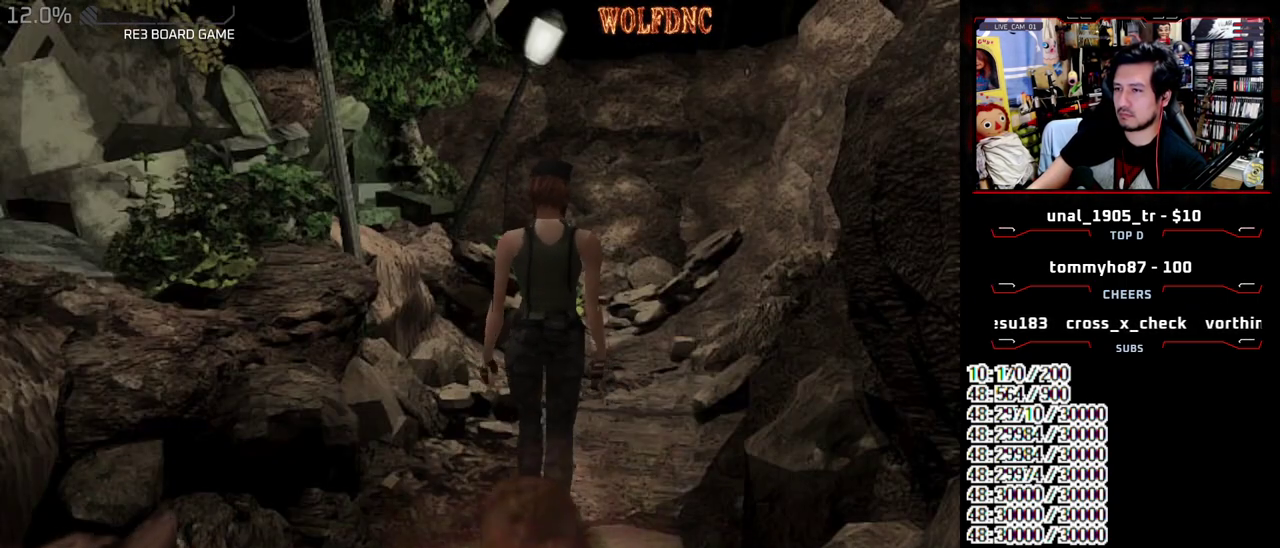
{"buttons": ["R1"], "events": [[267, "DPAD_UP", "up"], [267, "R1", "down"], [300, "SQUARE", "up"]]}
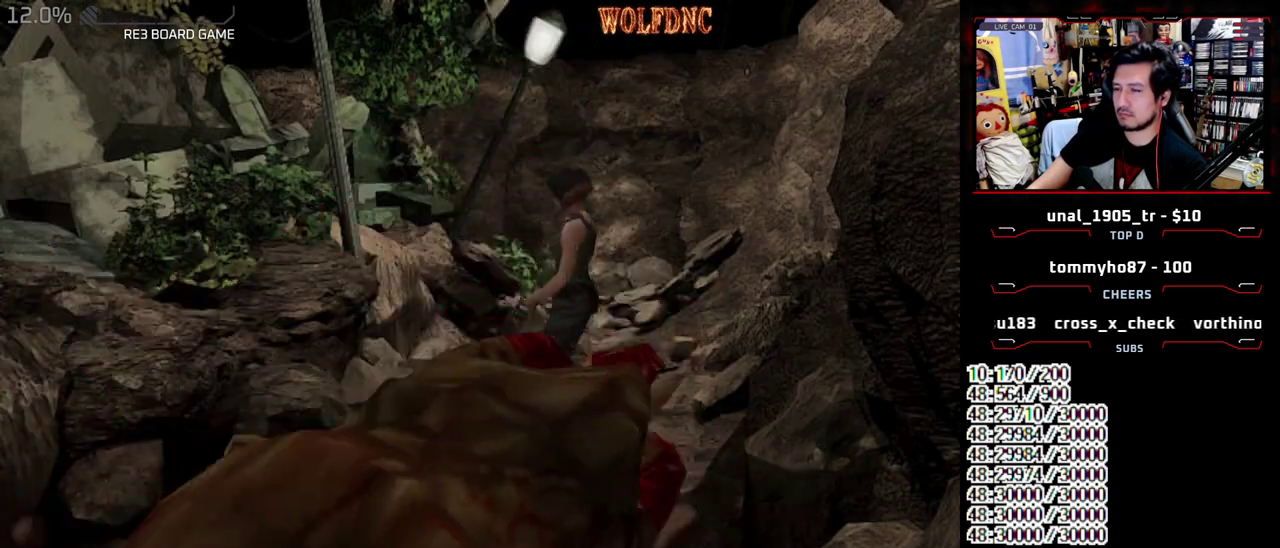
{"buttons": [], "events": [[33, "CROSS", "down"], [267, "CROSS", "up"], [267, "R1", "up"]]}
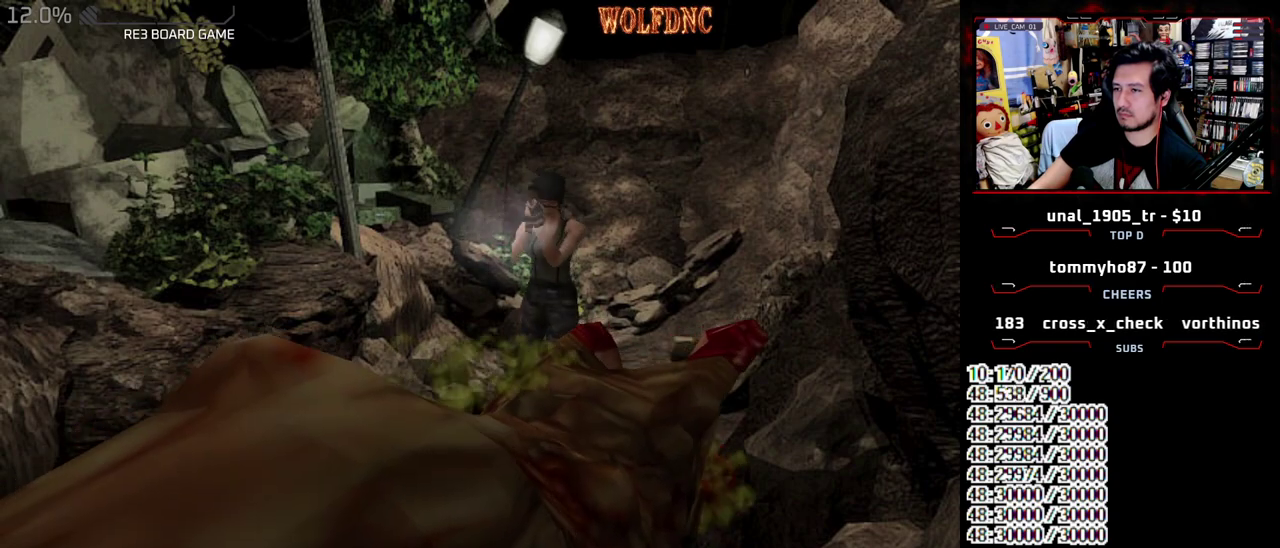
{"buttons": ["SQUARE", "DPAD_UP"], "events": [[50, "DPAD_UP", "down"], [283, "SQUARE", "down"]]}
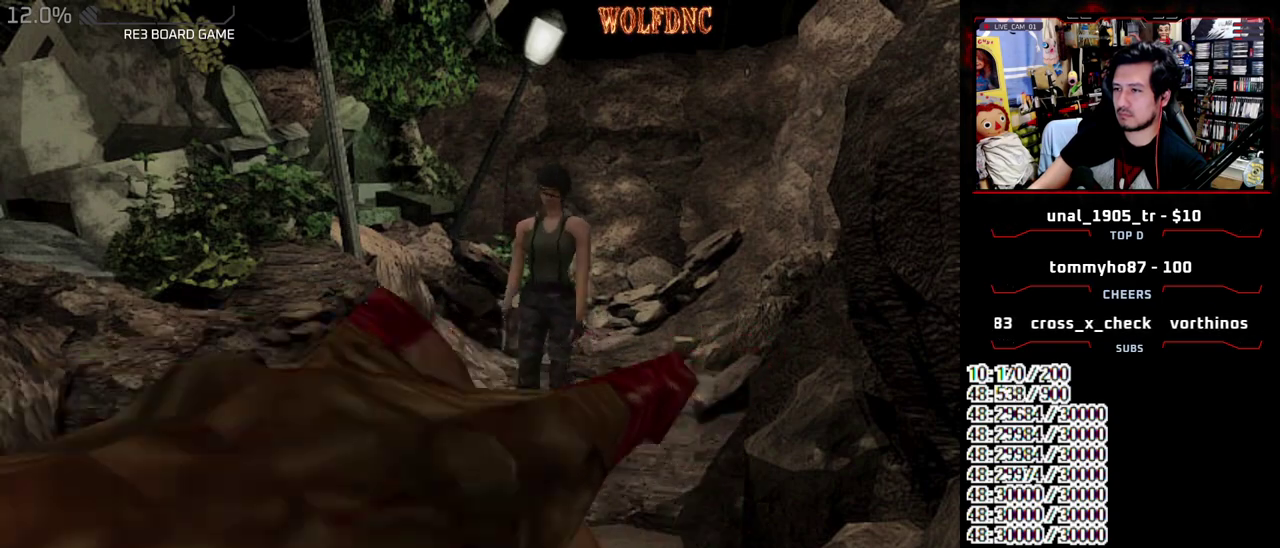
{"buttons": ["SQUARE", "DPAD_UP"], "events": []}
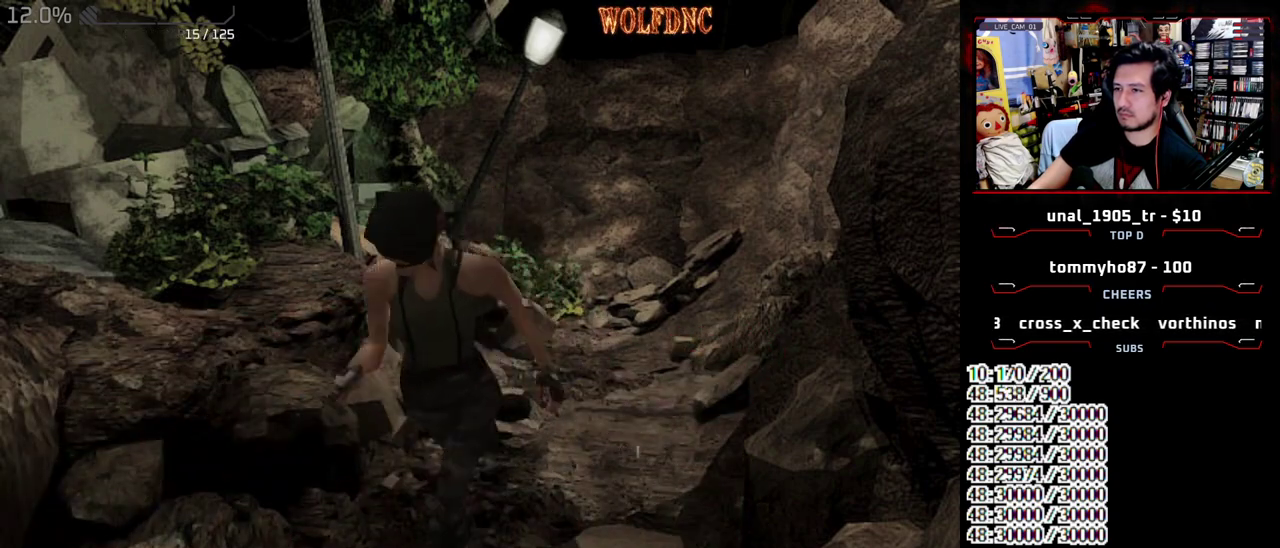
{"buttons": [], "events": [[33, "DPAD_UP", "up"], [83, "DPAD_DOWN", "down"], [83, "SQUARE", "up"], [183, "SQUARE", "down"], [233, "DPAD_DOWN", "up"], [233, "DPAD_RIGHT", "down"], [283, "DPAD_UP", "down"], [417, "DPAD_RIGHT", "up"], [417, "DPAD_UP", "up"], [467, "SQUARE", "up"]]}
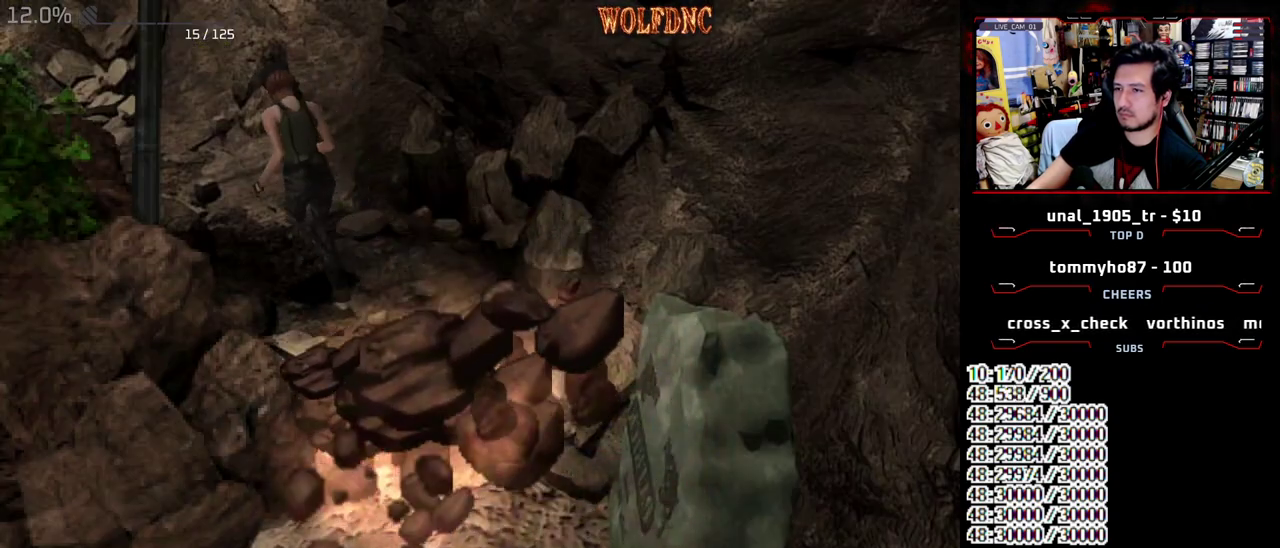
{"buttons": ["DPAD_UP"], "events": [[17, "DPAD_UP", "down"], [50, "SQUARE", "down"], [100, "DPAD_UP", "up"], [150, "SQUARE", "up"], [200, "DPAD_UP", "down"], [383, "DPAD_UP", "up"], [433, "DPAD_UP", "down"]]}
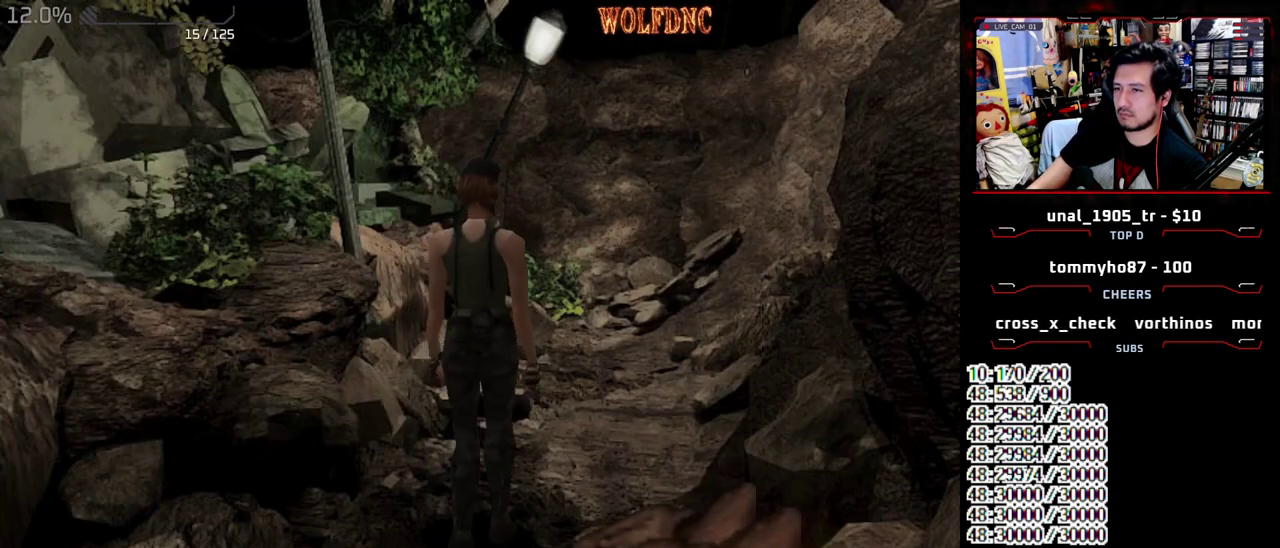
{"buttons": ["SQUARE", "DPAD_UP"], "events": [[117, "DPAD_UP", "up"], [217, "DPAD_DOWN", "down"], [267, "DPAD_DOWN", "up"], [350, "DPAD_UP", "down"], [450, "SQUARE", "down"]]}
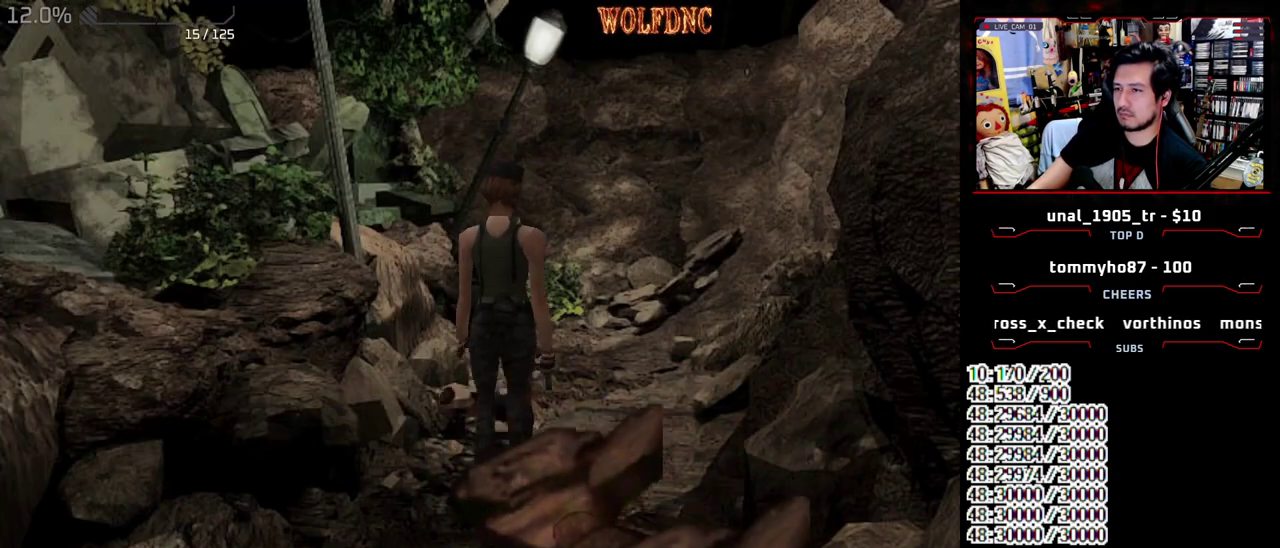
{"buttons": [], "events": [[133, "DPAD_UP", "up"], [183, "SQUARE", "up"], [317, "DPAD_UP", "down"], [367, "SQUARE", "down"], [467, "DPAD_UP", "up"], [467, "SQUARE", "up"]]}
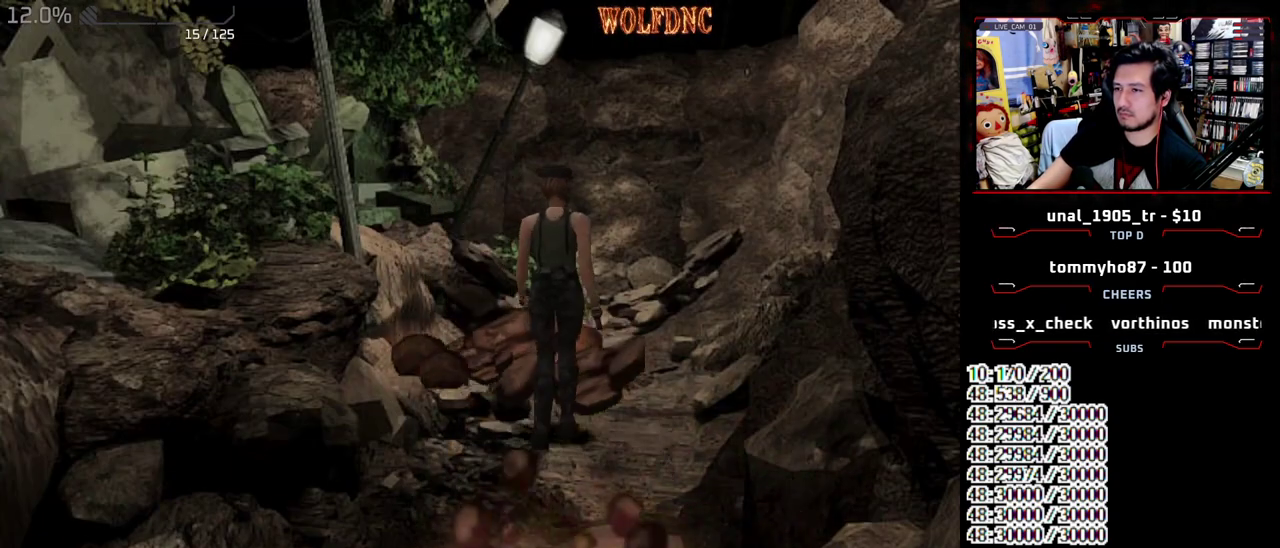
{"buttons": ["SQUARE", "DPAD_UP"], "events": [[150, "DPAD_DOWN", "down"], [150, "SQUARE", "down"], [250, "DPAD_DOWN", "up"], [283, "SQUARE", "up"], [333, "DPAD_UP", "down"], [333, "SQUARE", "down"]]}
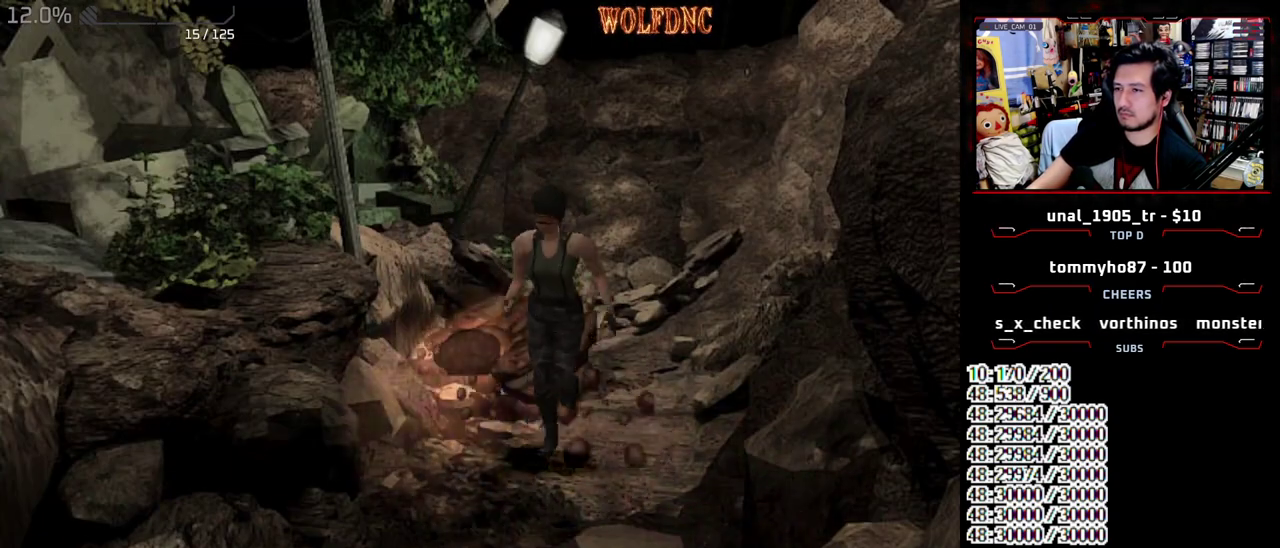
{"buttons": ["SQUARE", "DPAD_UP"], "events": [[33, "DPAD_LEFT", "down"], [167, "DPAD_LEFT", "up"], [400, "DPAD_RIGHT", "down"], [500, "DPAD_RIGHT", "up"]]}
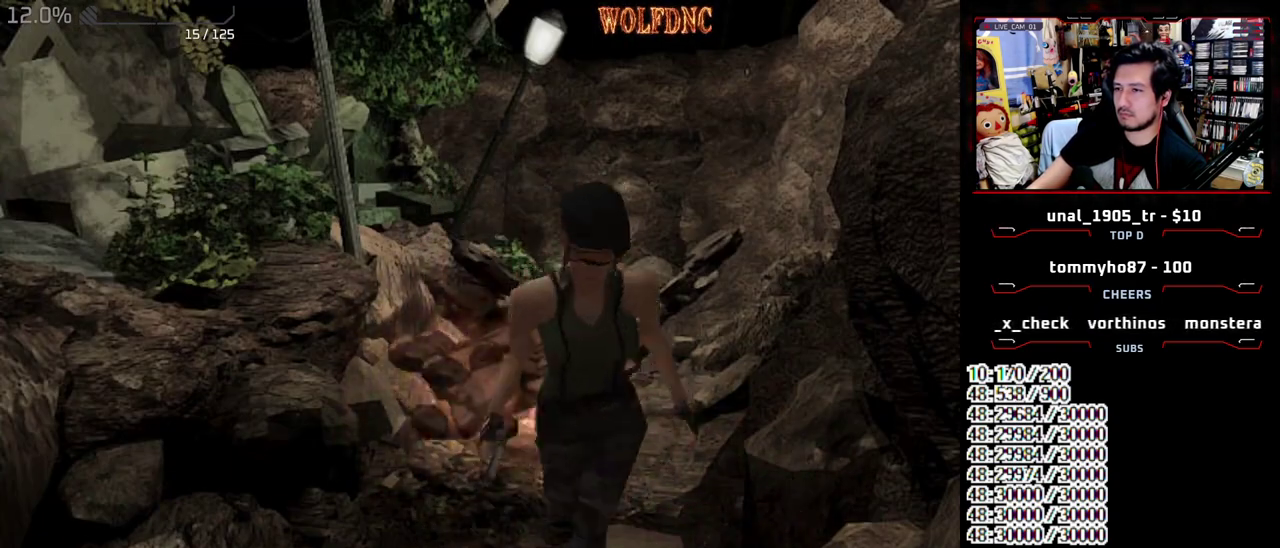
{"buttons": ["R1"], "events": [[133, "DPAD_RIGHT", "down"], [233, "DPAD_RIGHT", "up"], [267, "DPAD_UP", "up"], [267, "SQUARE", "up"], [417, "R1", "down"]]}
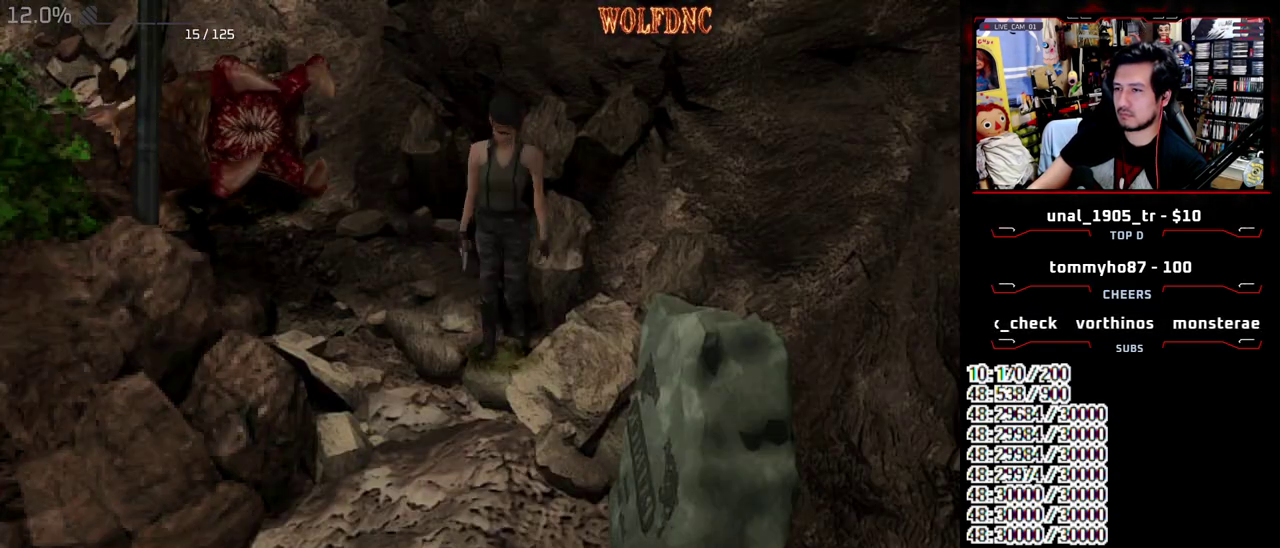
{"buttons": ["CROSS", "R1"], "events": [[250, "CROSS", "down"]]}
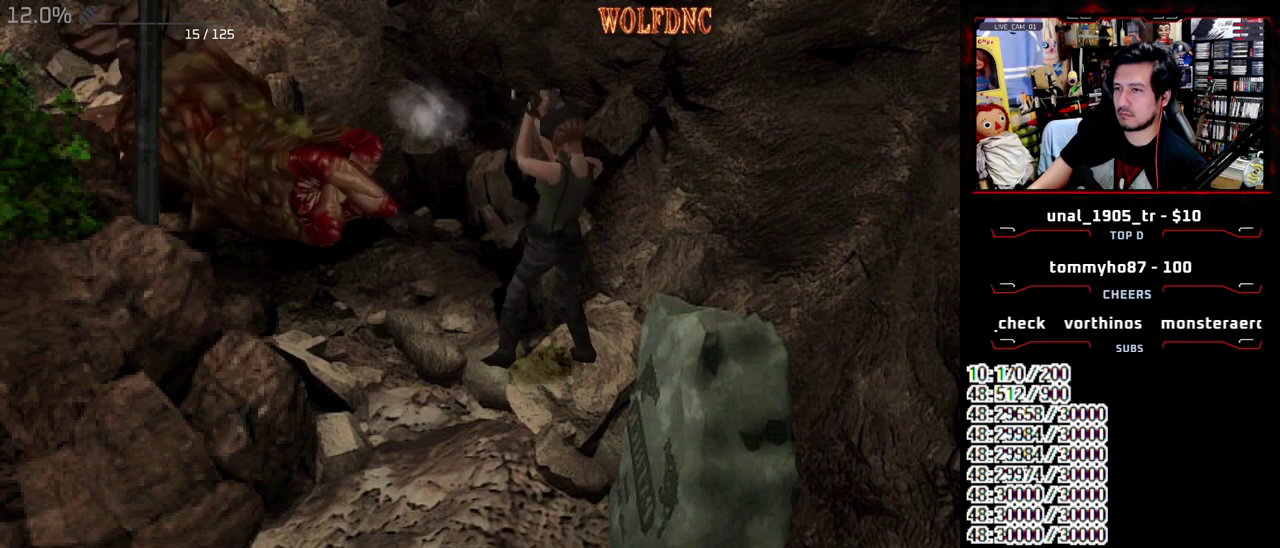
{"buttons": ["CROSS", "R1"], "events": []}
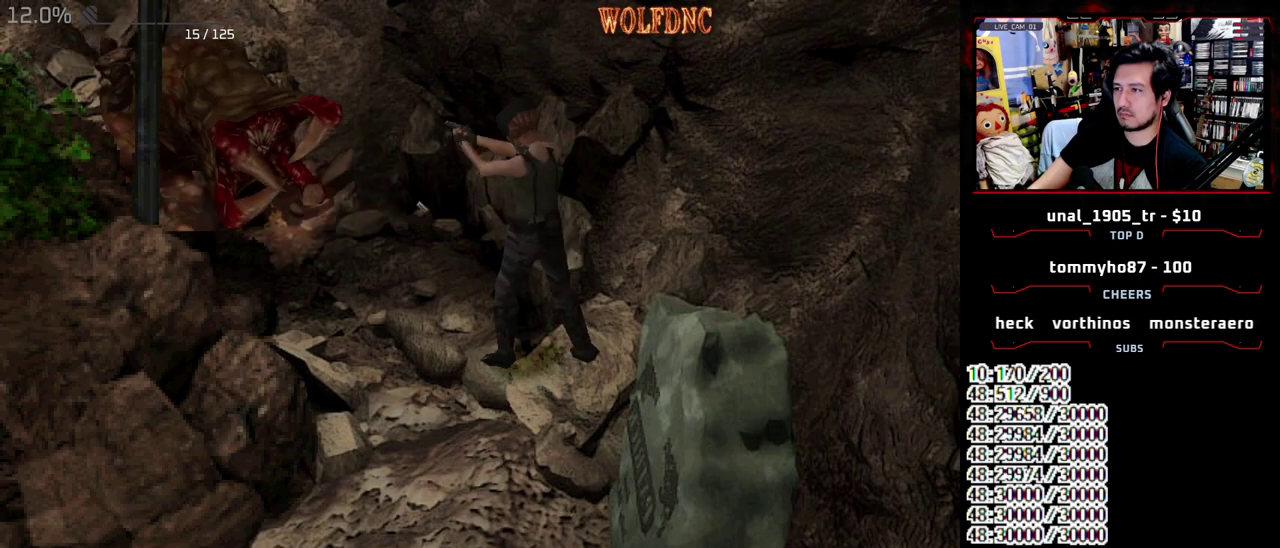
{"buttons": ["DPAD_DOWN", "DPAD_RIGHT"], "events": [[83, "CROSS", "up"], [133, "R1", "up"], [317, "DPAD_RIGHT", "down"], [467, "DPAD_DOWN", "down"]]}
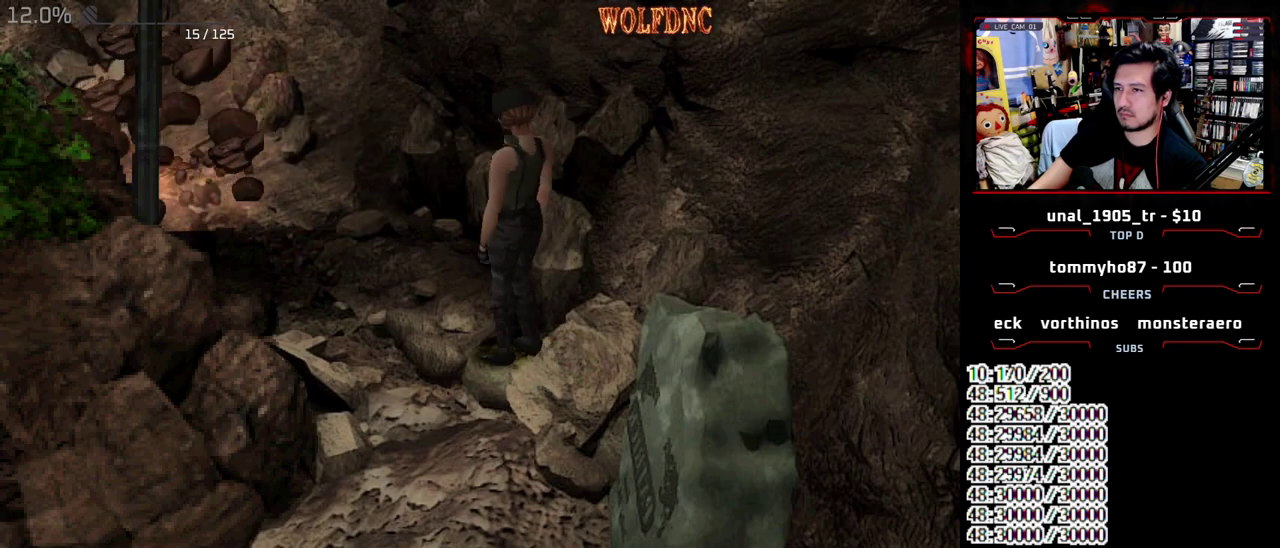
{"buttons": ["DPAD_UP", "DPAD_RIGHT"], "events": [[200, "SQUARE", "down"], [283, "DPAD_DOWN", "up"], [283, "SQUARE", "up"], [383, "CIRCLE", "down"], [383, "DPAD_UP", "down"], [483, "CIRCLE", "up"]]}